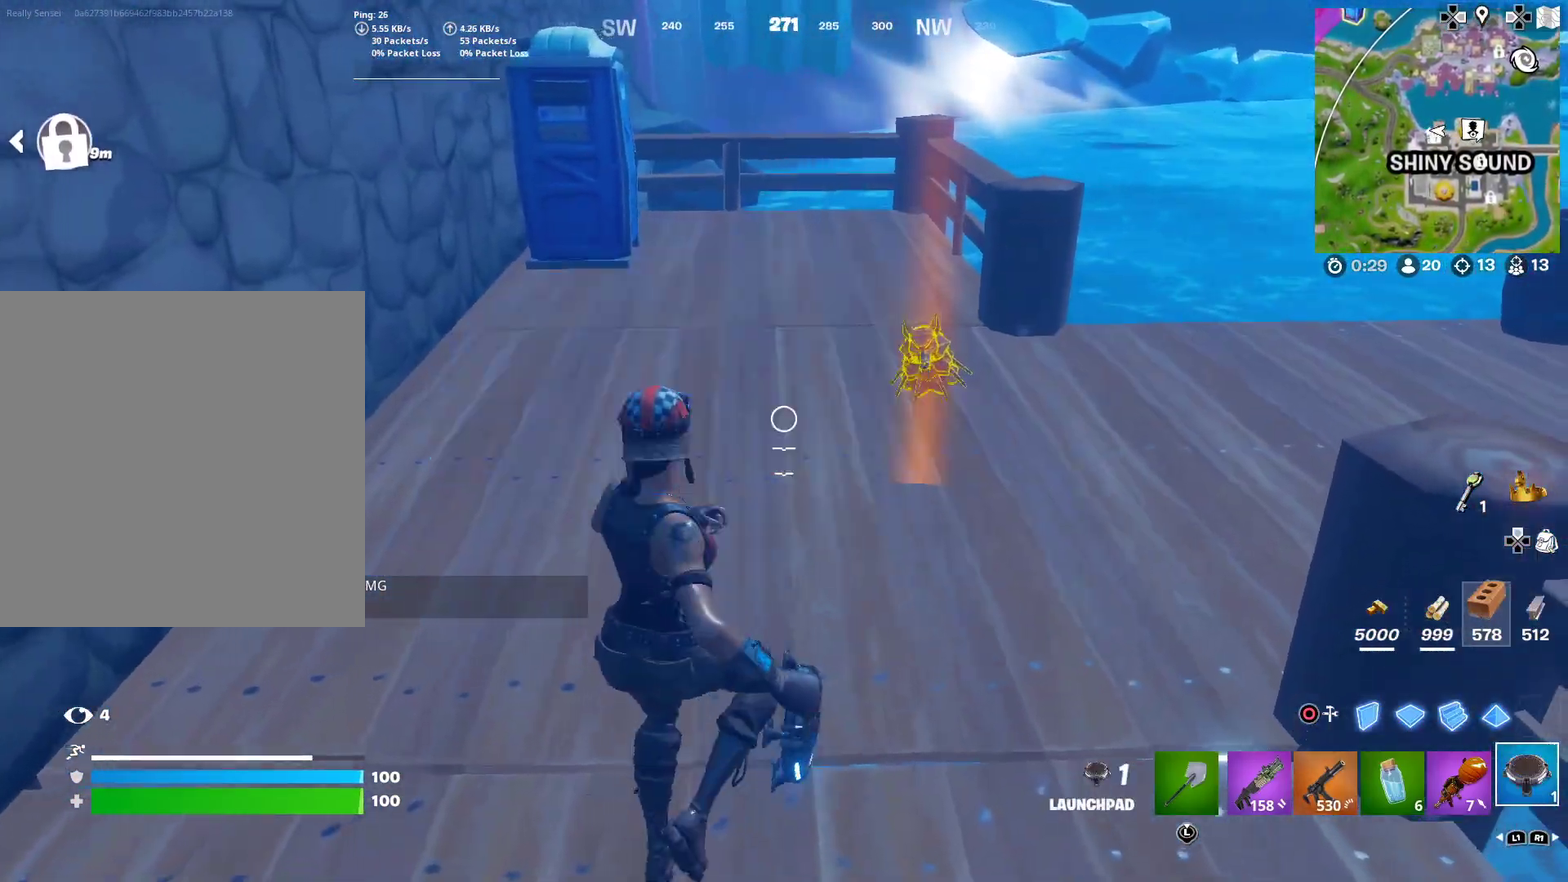
Gameplay with a controller (PlayStation layout); each line is a JSON object with the inputs held at the frame after it (dt_ms = milliseconds from this image to that frame). "events" lists button and stick changes between this image and that frame as [ms after this image, input, new state], when the widget could be followed in between. This document gives stick clicks only as held states, not as events. Not read: L1 R1 TOUCHPAD left_stick.
{"dt_ms": 401, "buttons": [], "right_stick": "center", "events": [[17, "R2", "up"]]}
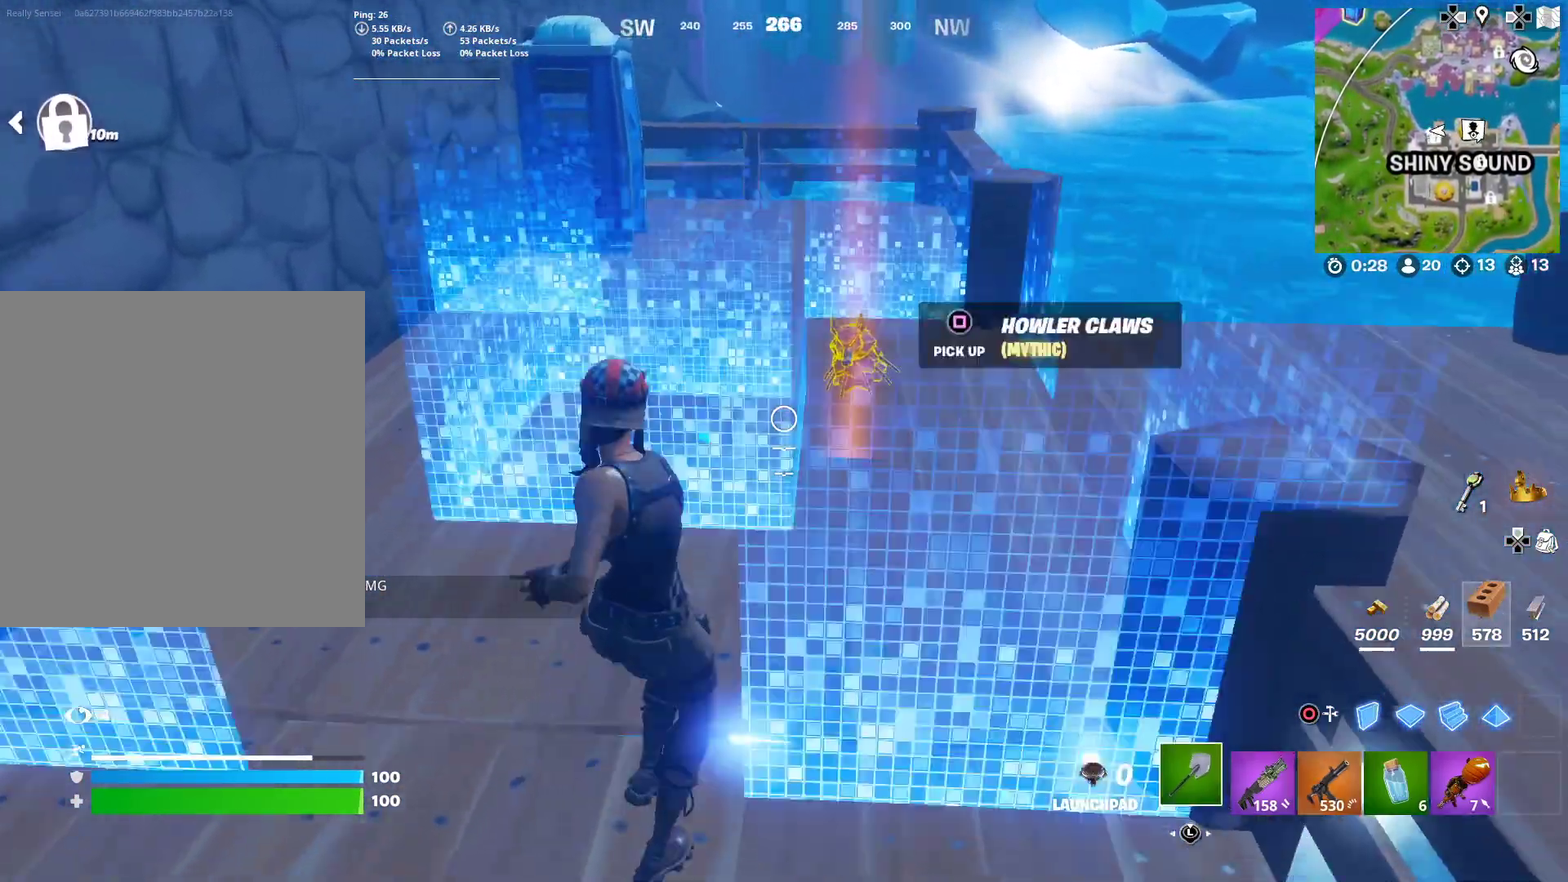
{"dt_ms": 600, "buttons": [], "right_stick": "center", "events": [[400, "SQUARE", "down"], [467, "SQUARE", "up"]]}
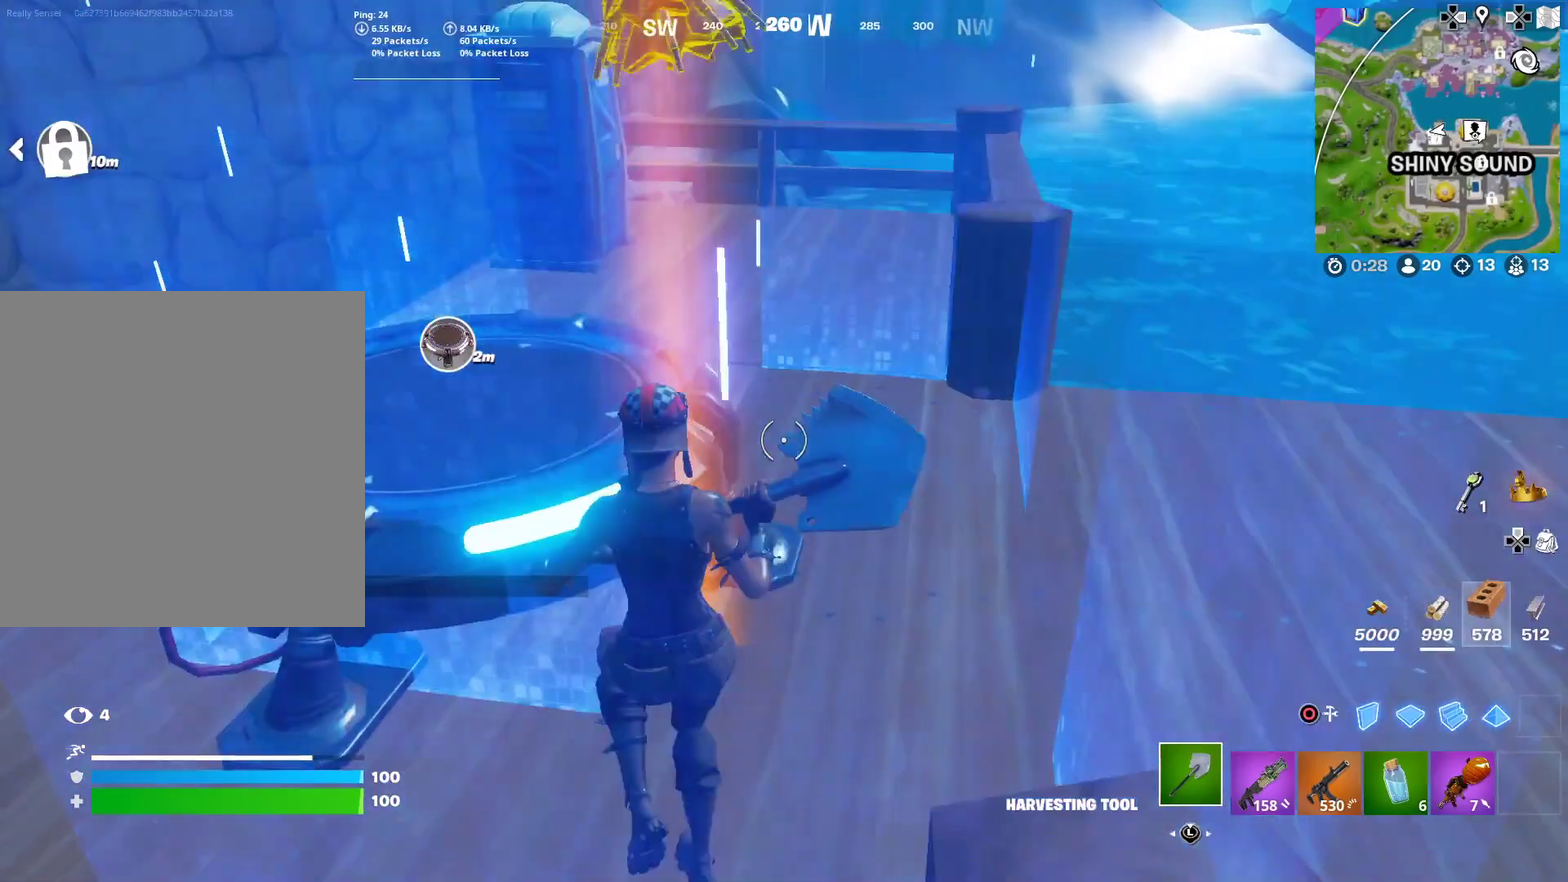
{"dt_ms": 301, "buttons": [], "right_stick": "center"}
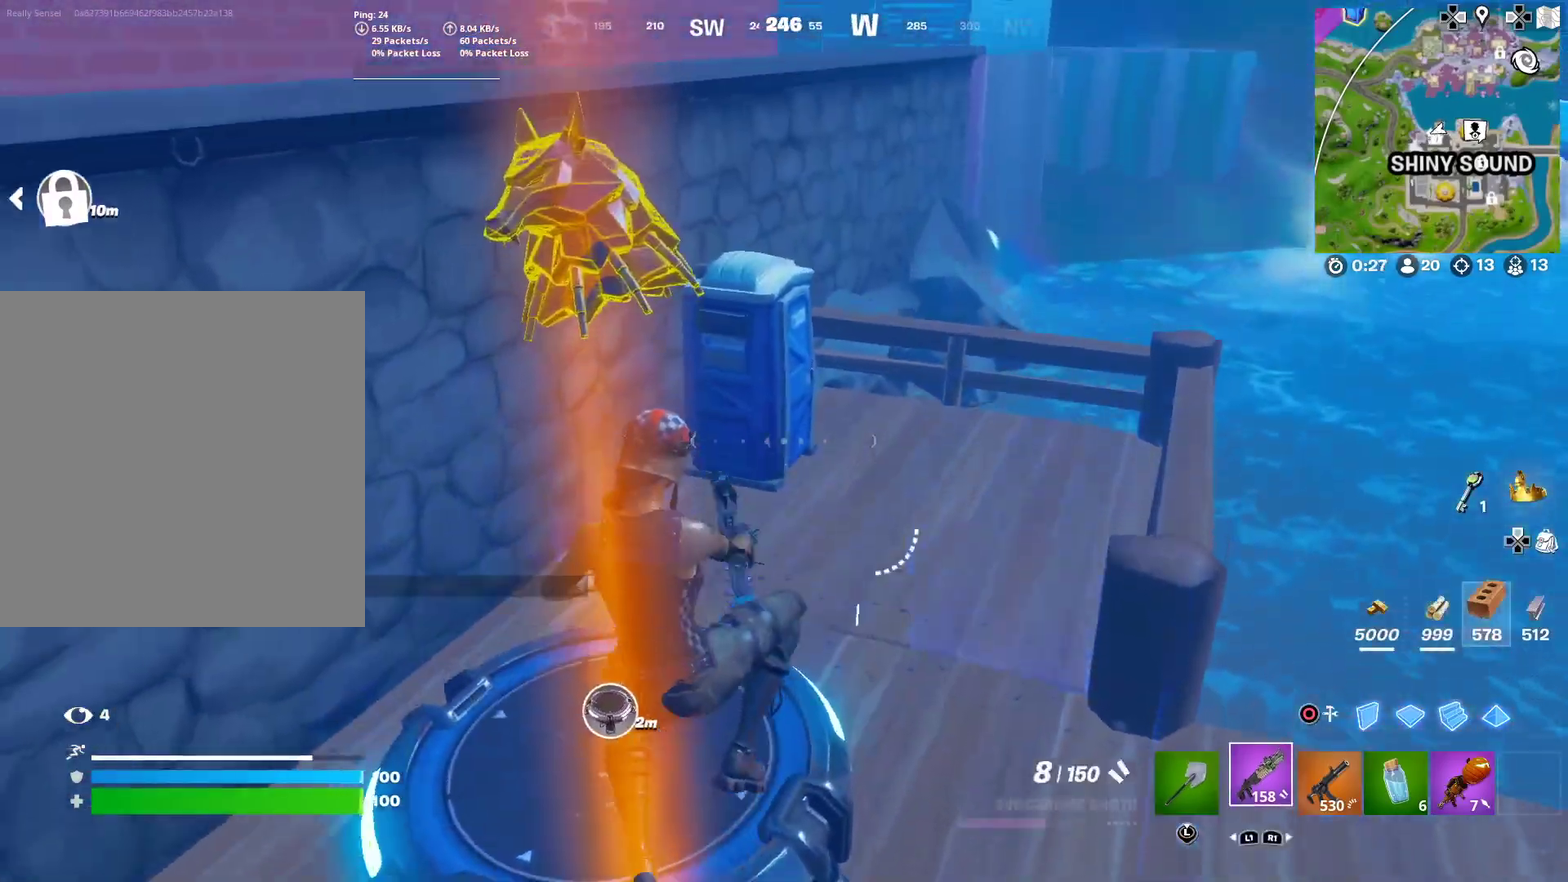
{"dt_ms": 901, "buttons": [], "right_stick": "down", "events": [[100, "right_stick", "up-left"], [167, "right_stick", "center"], [333, "right_stick", "up-left"], [634, "right_stick", "center"], [784, "right_stick", "down"]]}
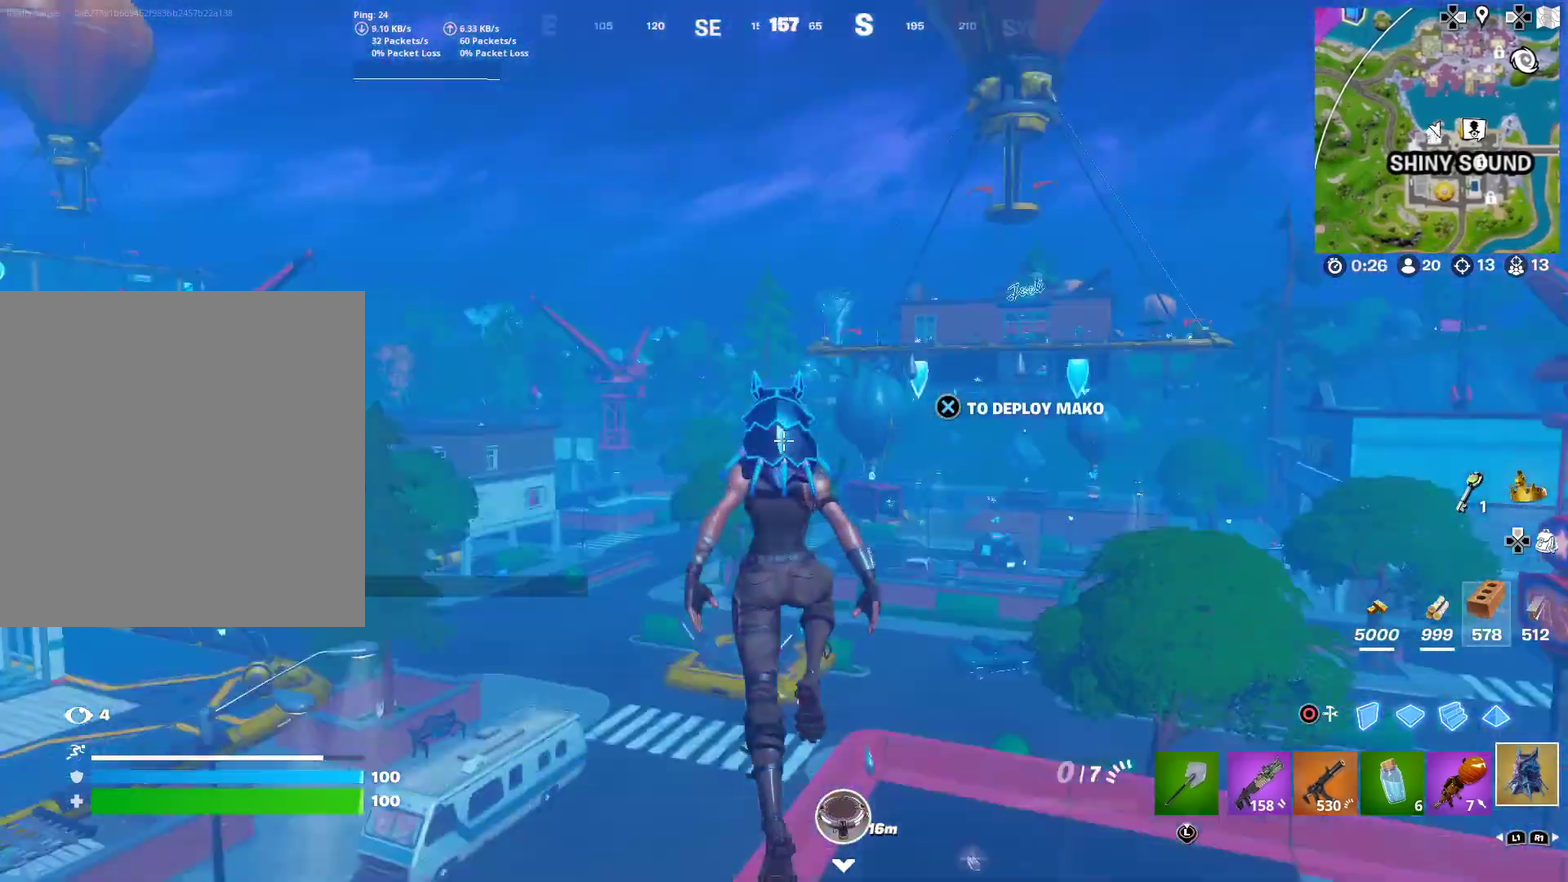
{"dt_ms": 300, "buttons": [], "right_stick": "center", "events": [[16, "right_stick", "center"], [166, "CROSS", "down"], [250, "CROSS", "up"]]}
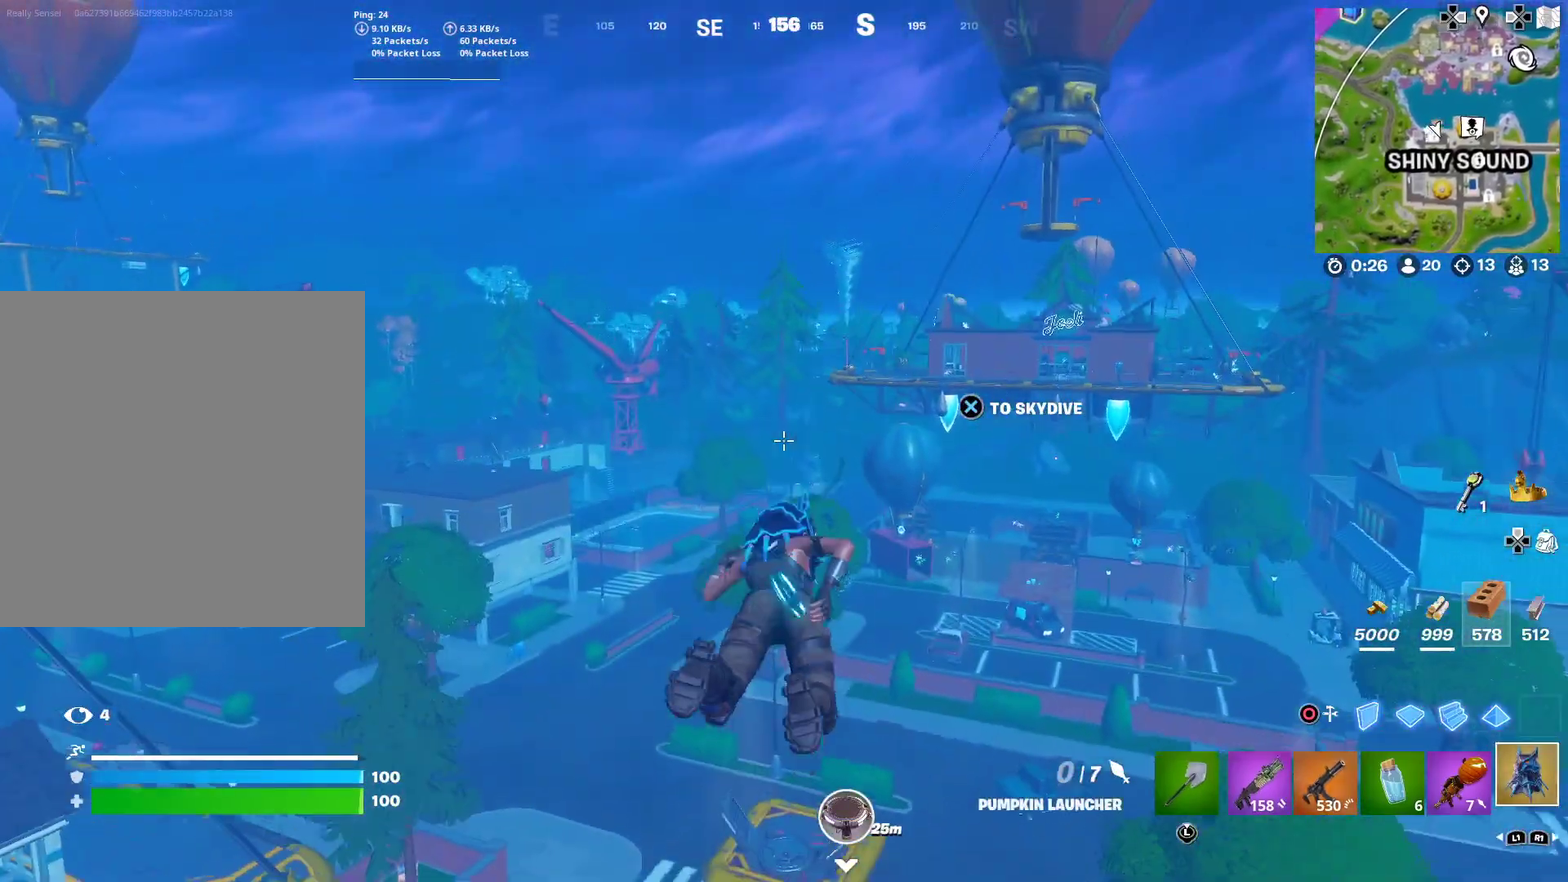
{"dt_ms": 701, "buttons": [], "right_stick": "center", "events": []}
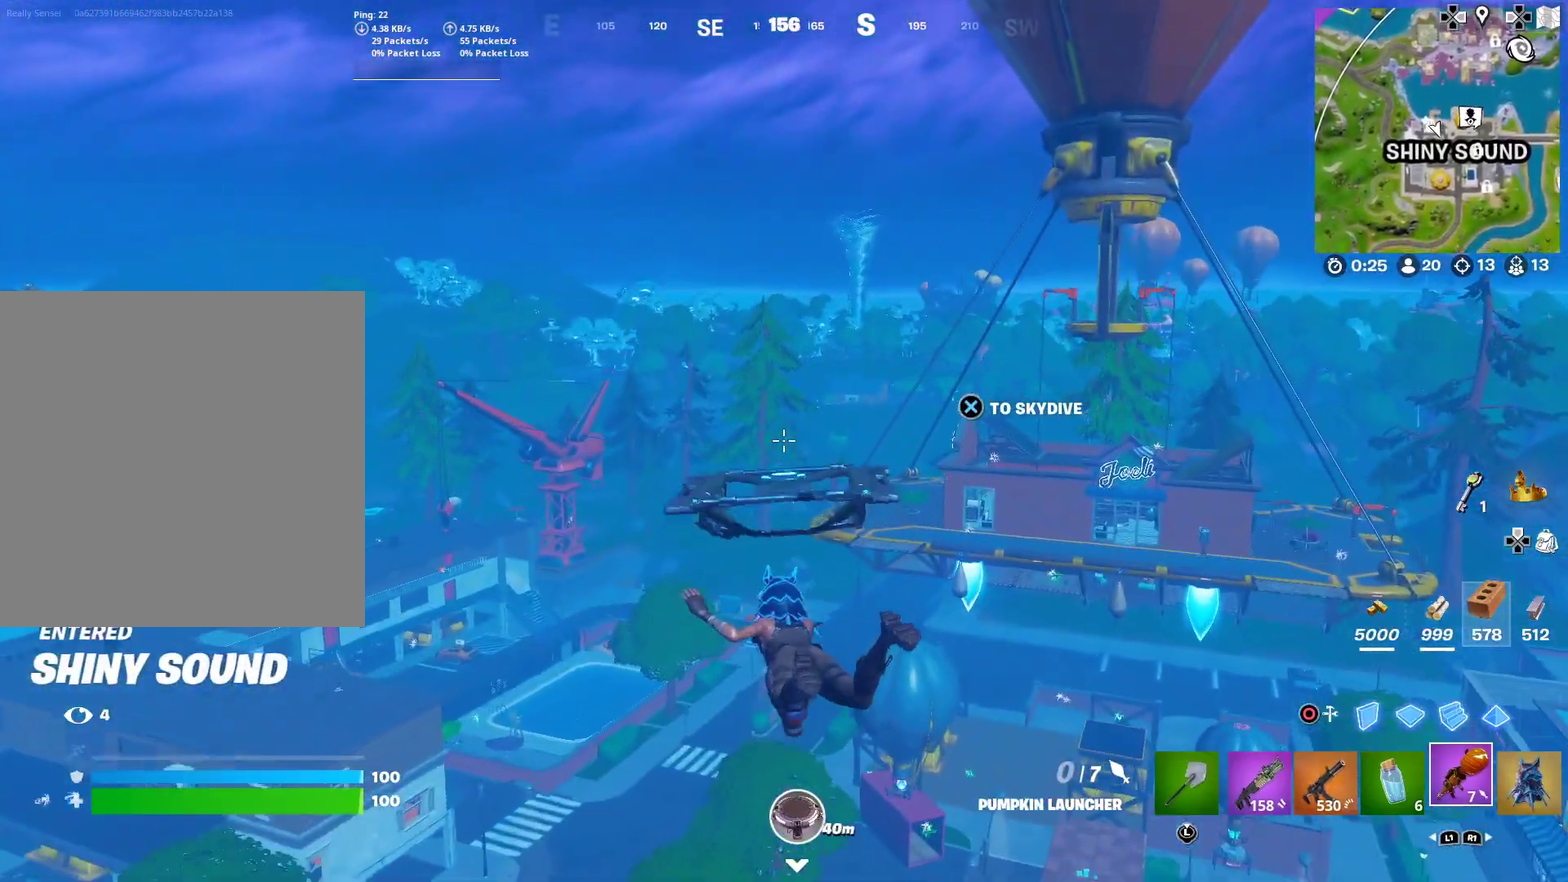
{"dt_ms": 300, "buttons": [], "right_stick": "center", "events": []}
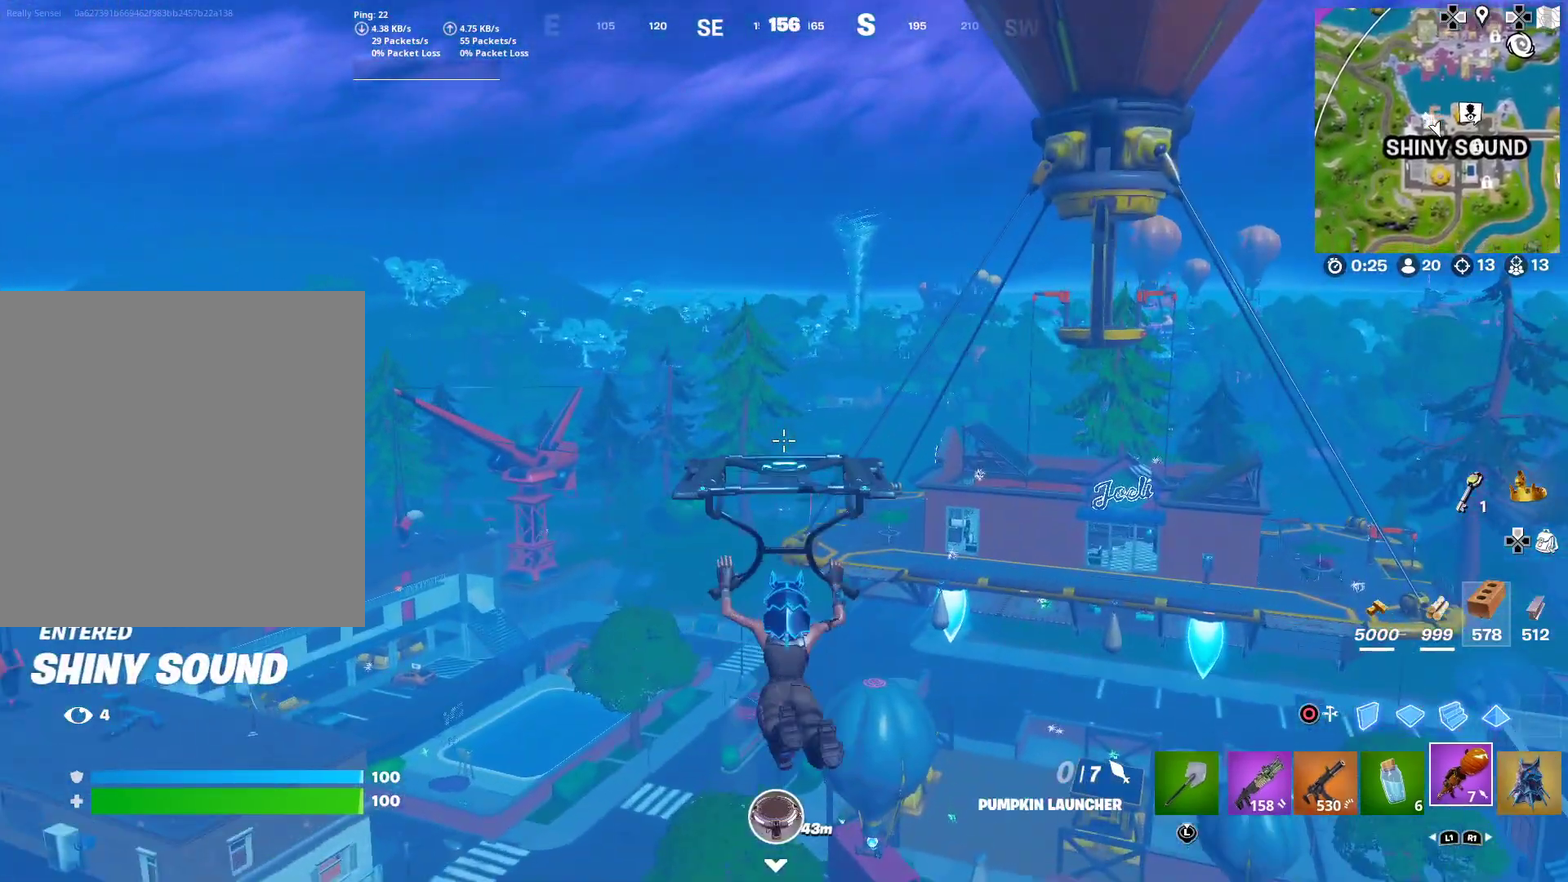
{"dt_ms": 701, "buttons": [], "right_stick": "center", "events": []}
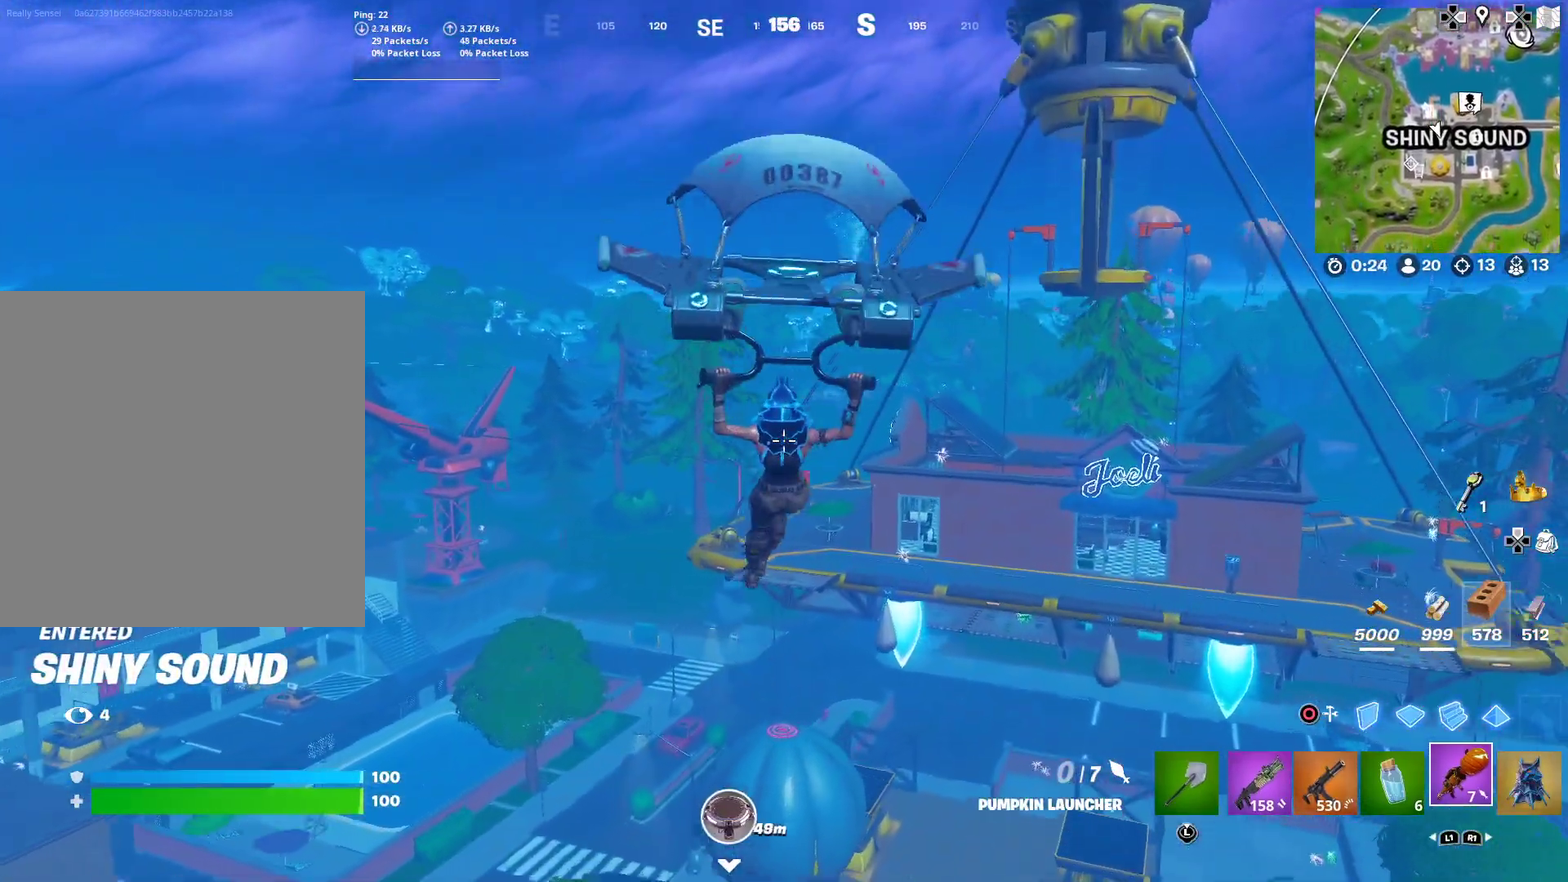
{"dt_ms": 300, "buttons": [], "right_stick": "center", "events": []}
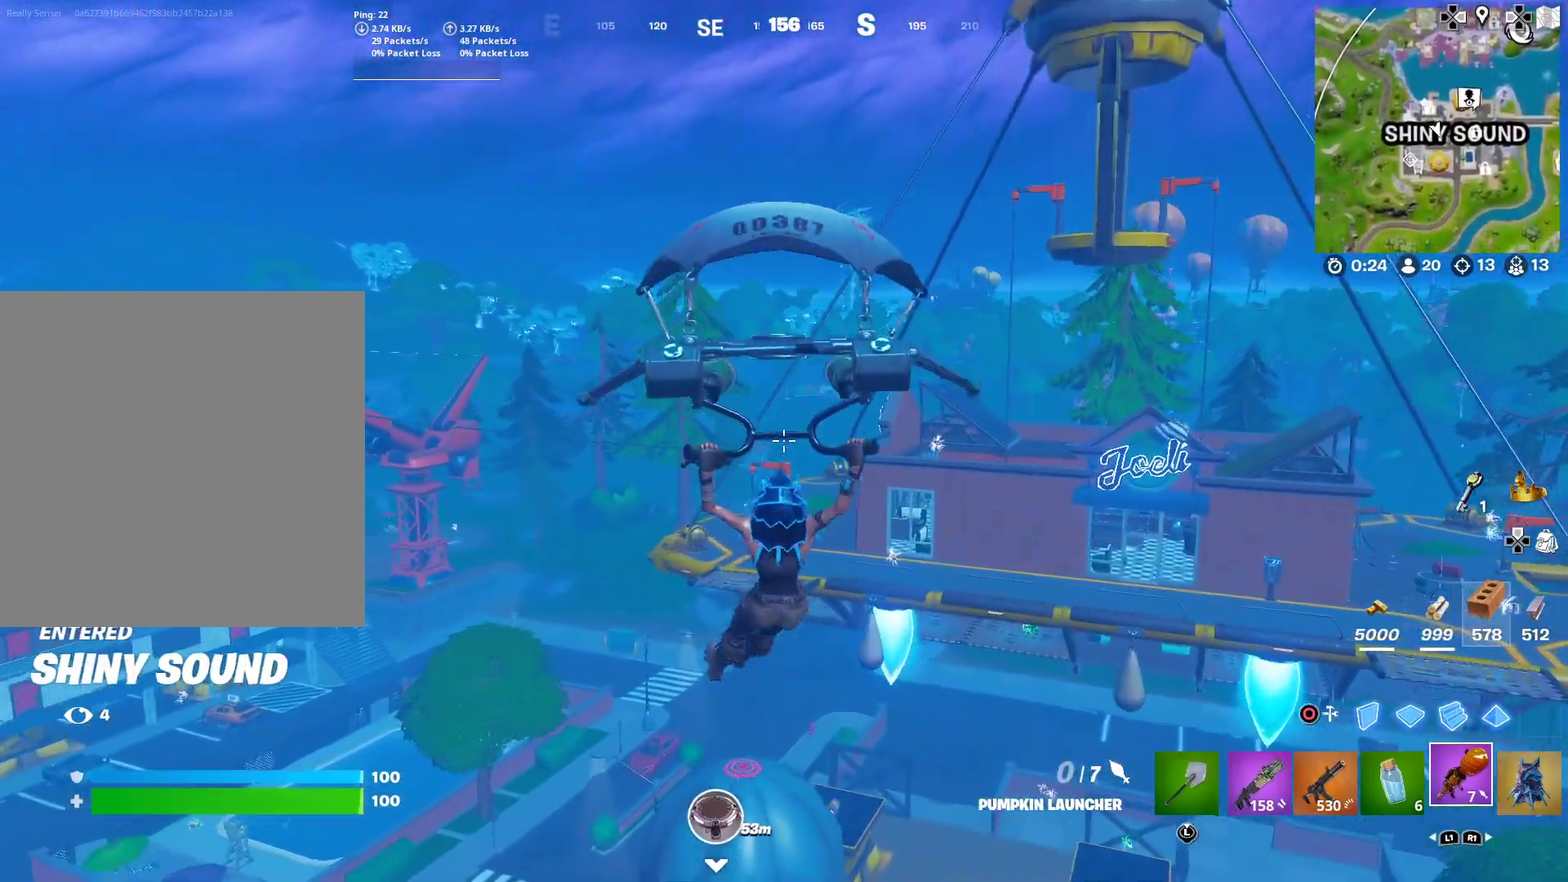
{"dt_ms": 601, "buttons": [], "right_stick": "center", "events": []}
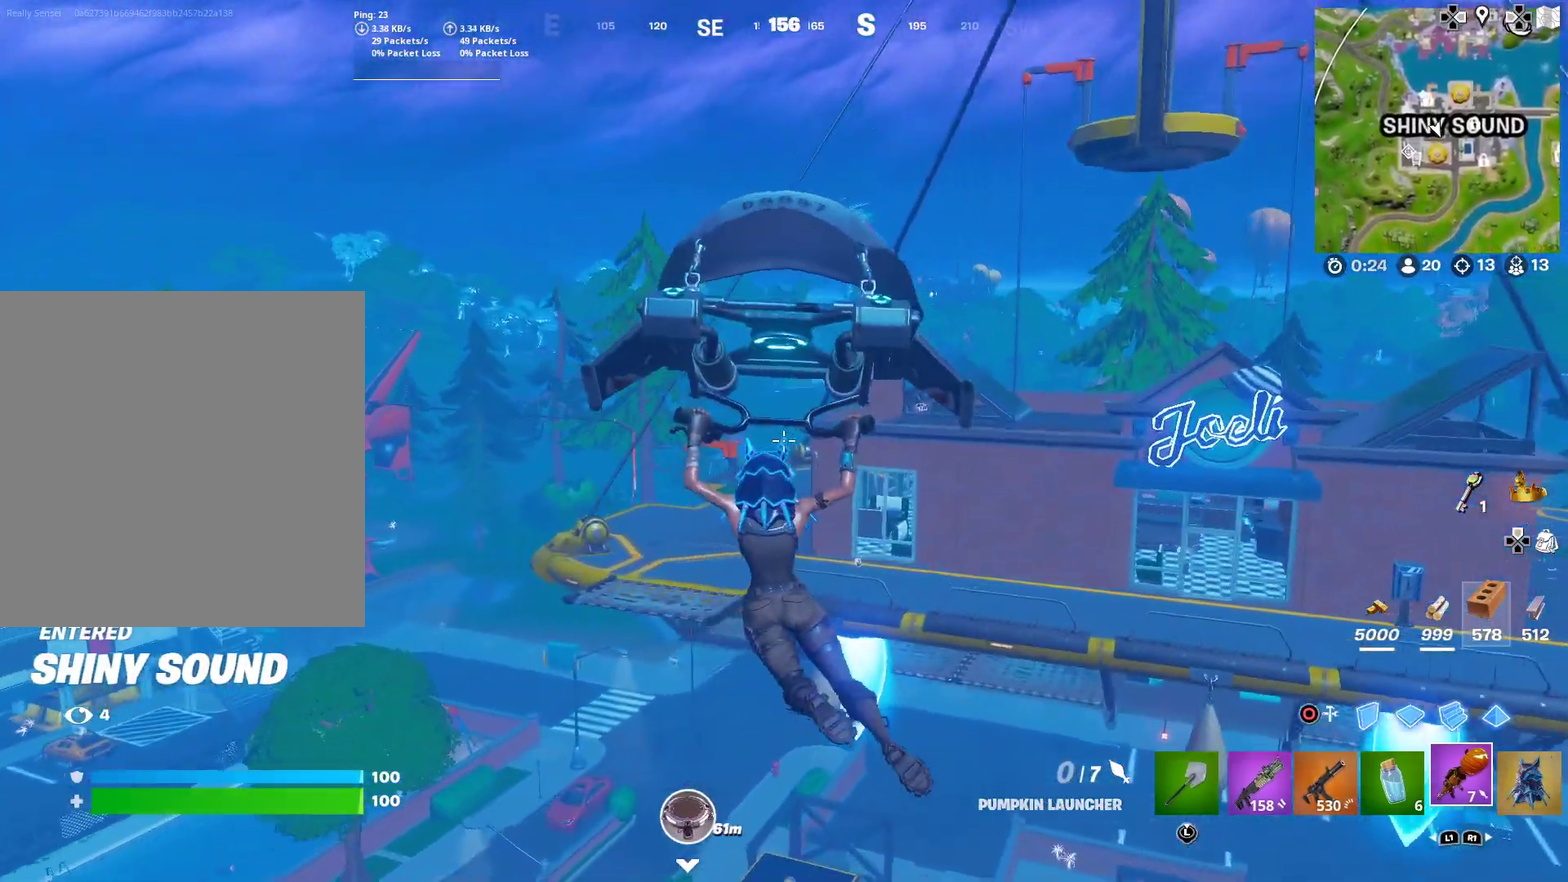
{"dt_ms": 400, "buttons": [], "right_stick": "center", "events": []}
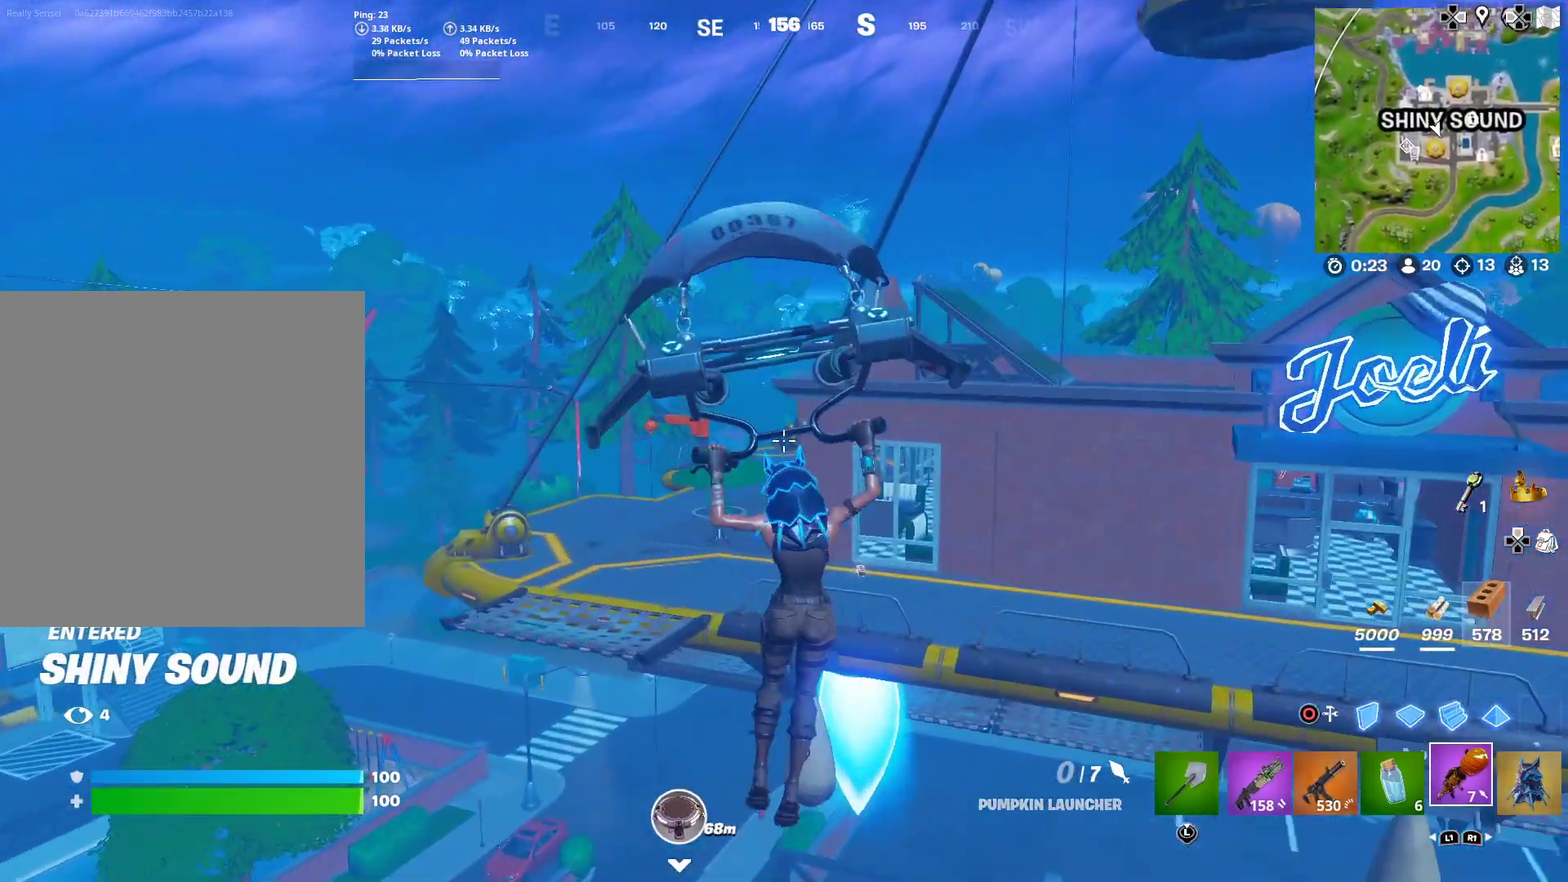
{"dt_ms": 601, "buttons": [], "right_stick": "center", "events": []}
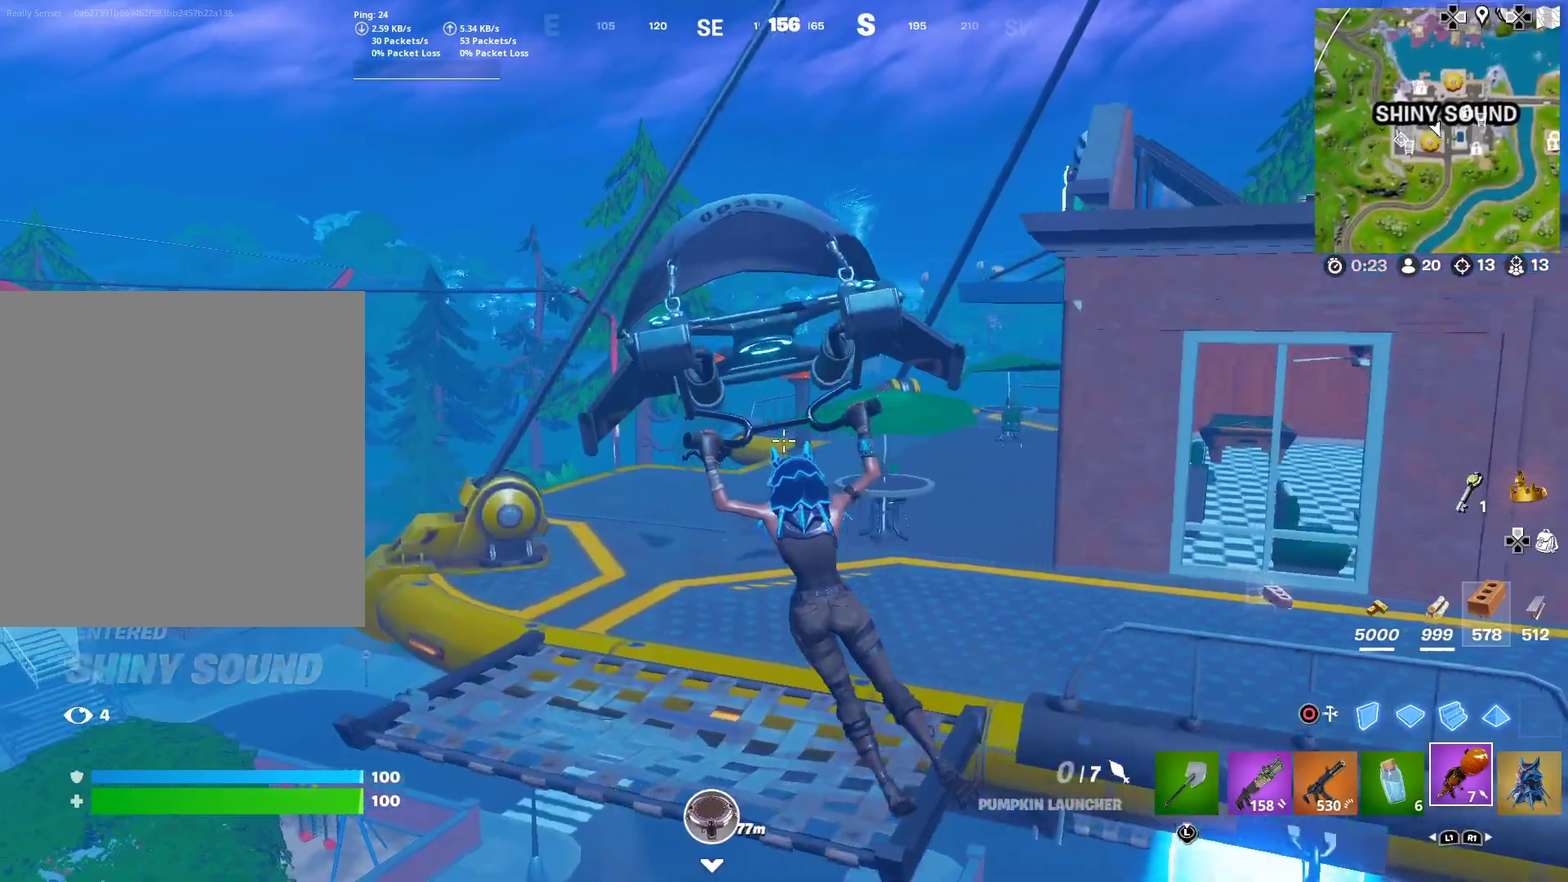
{"dt_ms": 400, "buttons": ["R2"], "right_stick": "center", "events": [[33, "R2", "down"], [116, "R2", "up"], [200, "R2", "down"], [266, "R2", "up"], [350, "R2", "down"]]}
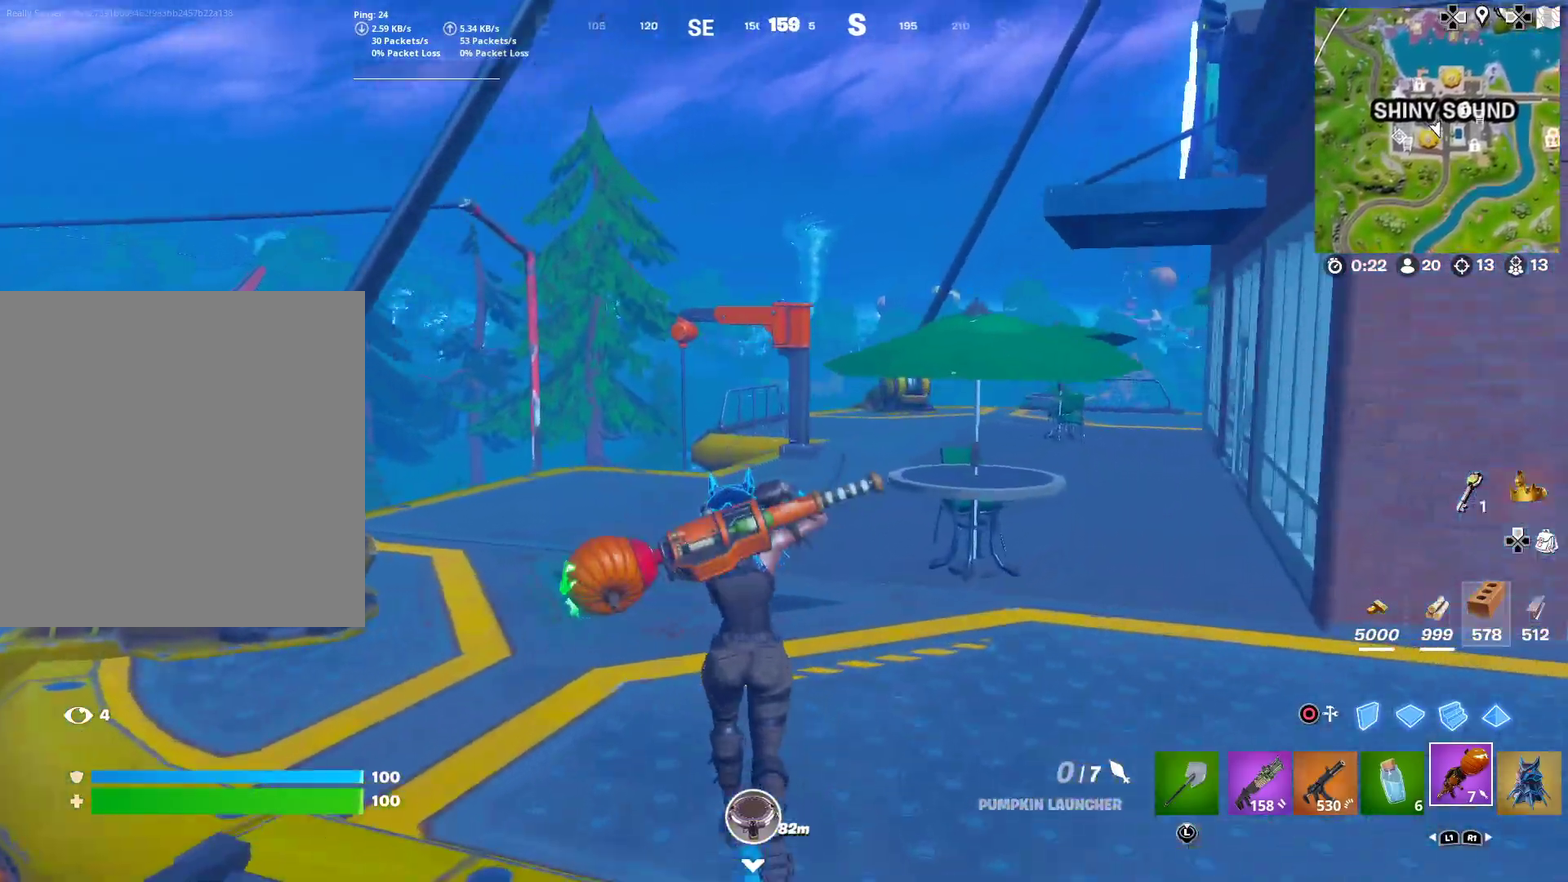
{"dt_ms": 500, "buttons": [], "right_stick": "right", "events": [[17, "R2", "up"], [484, "right_stick", "right"]]}
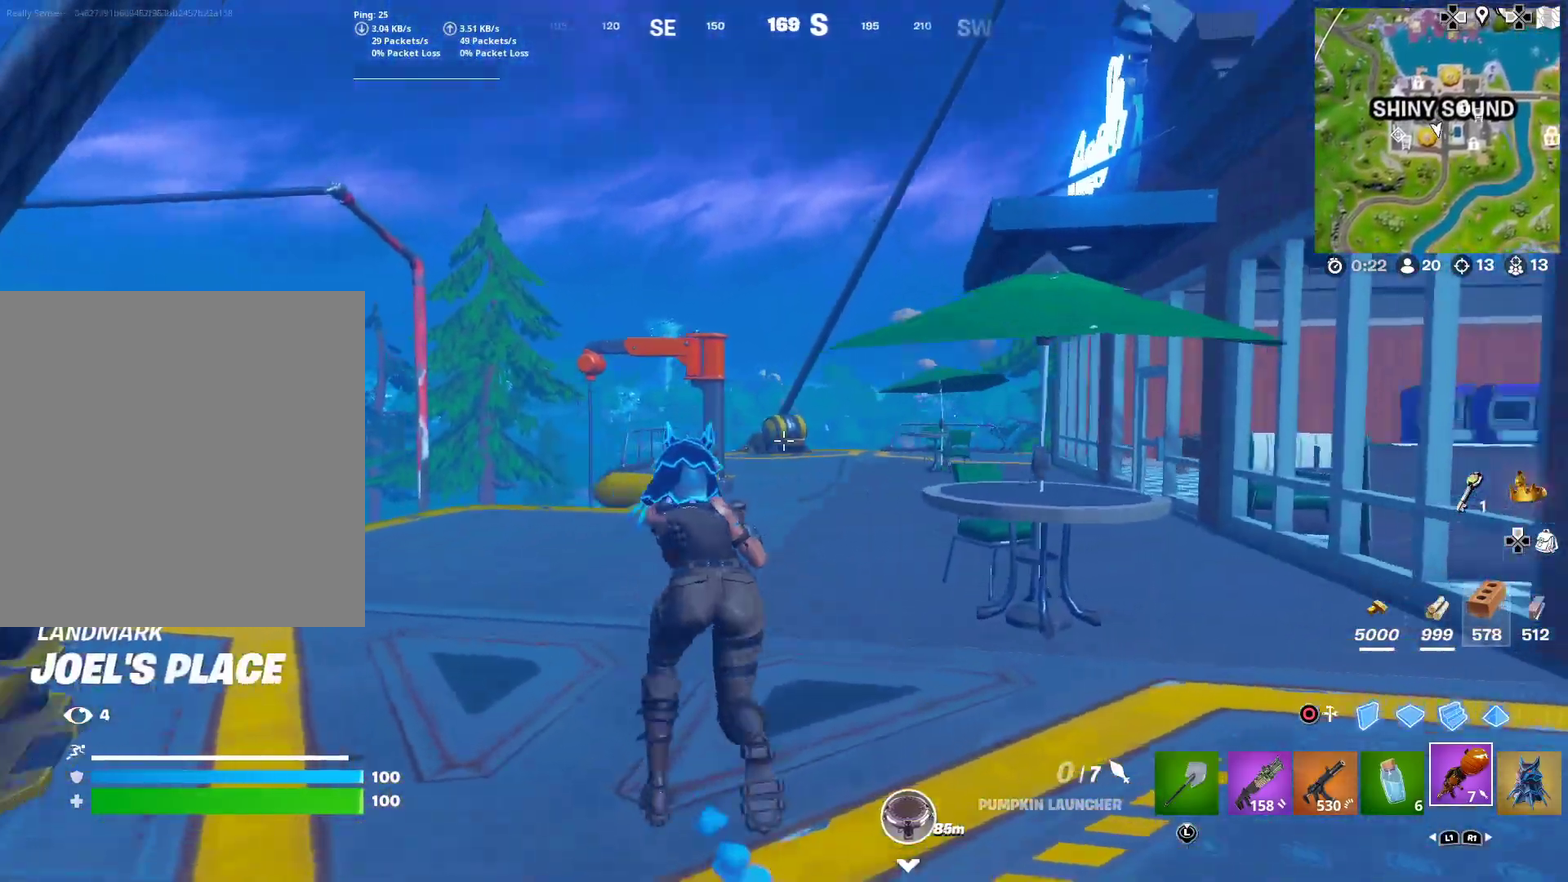
{"dt_ms": 501, "buttons": [], "right_stick": "center", "events": [[34, "right_stick", "center"]]}
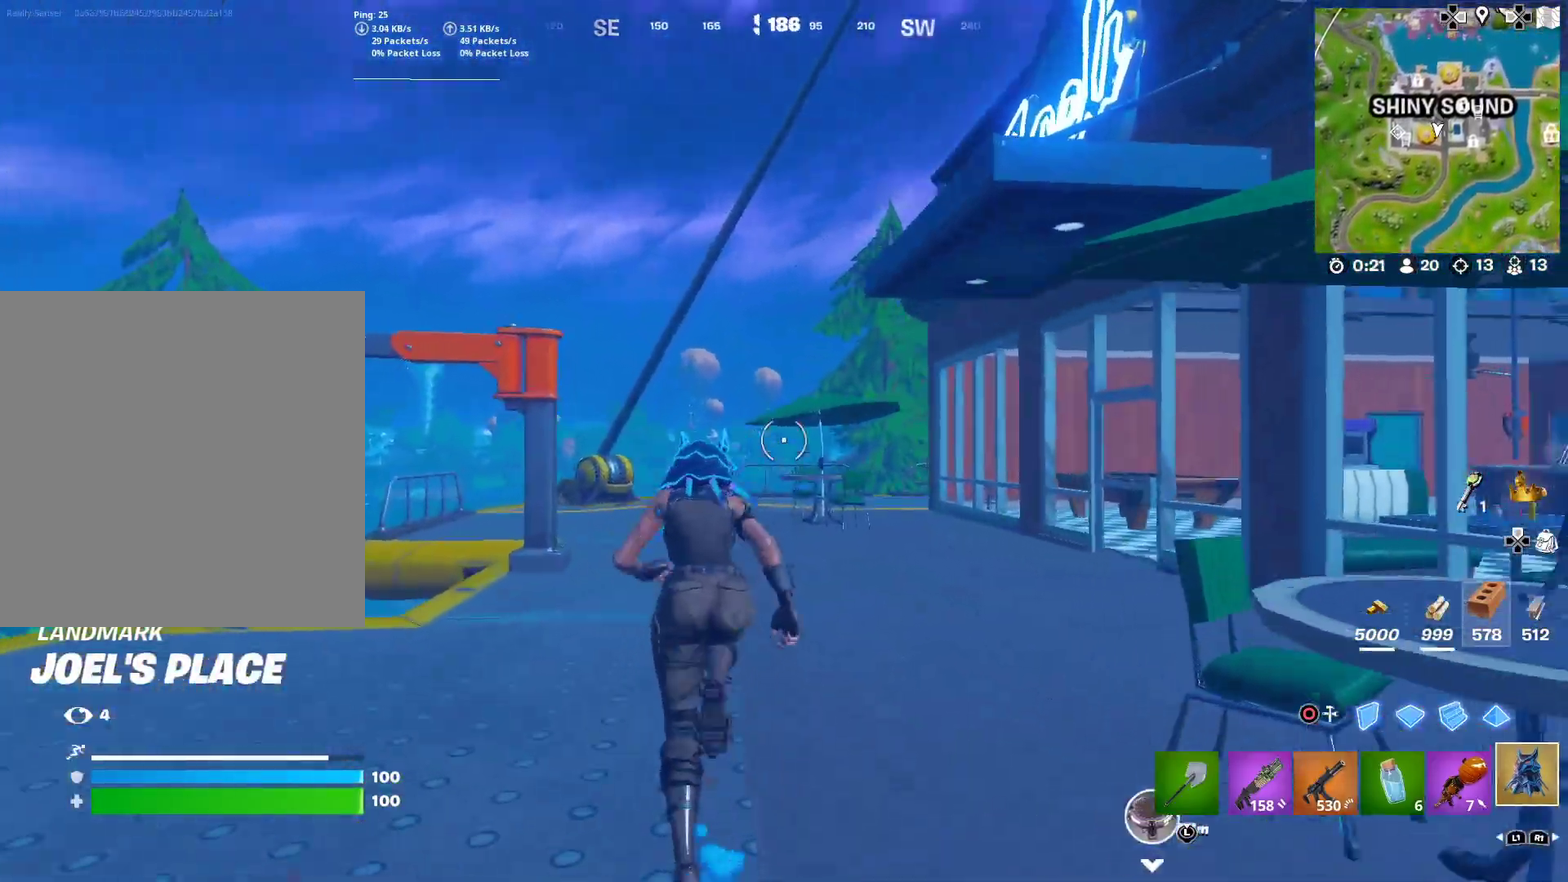
{"dt_ms": 400, "buttons": ["CROSS"], "right_stick": "up-right", "events": [[17, "right_stick", "up-right"], [117, "right_stick", "right"], [167, "right_stick", "center"], [350, "right_stick", "up-right"], [400, "CROSS", "down"]]}